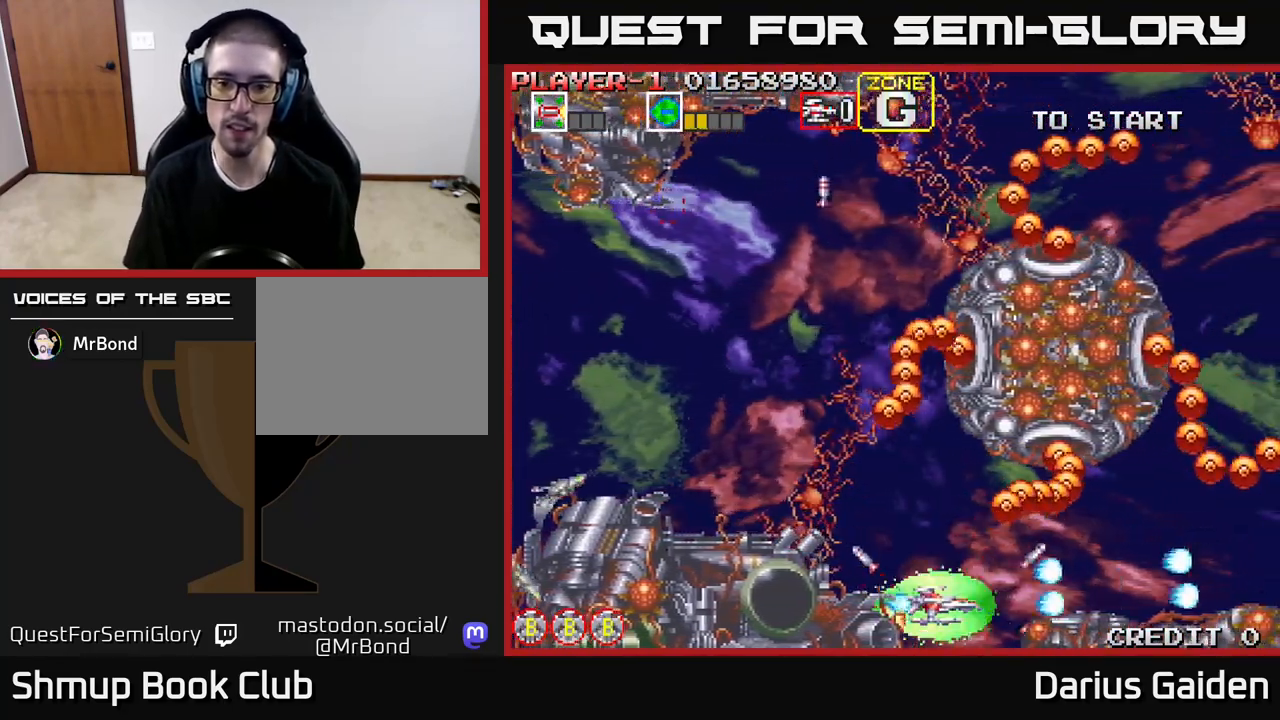
Gameplay with a controller (Xbox layout); each line is a JSON object with the inputs held at the frame after it. "events" lists button and stick changes between this image and that frame as [ms after this image, input, new state], when the widget could be followed in between. Not read: left_stick right_stick.
{"buttons": ["R2", "DPAD_UP", "DPAD_LEFT"], "events": [[83, "DPAD_UP", "down"], [117, "DPAD_LEFT", "down"], [400, "DPAD_LEFT", "up"], [450, "DPAD_LEFT", "down"]]}
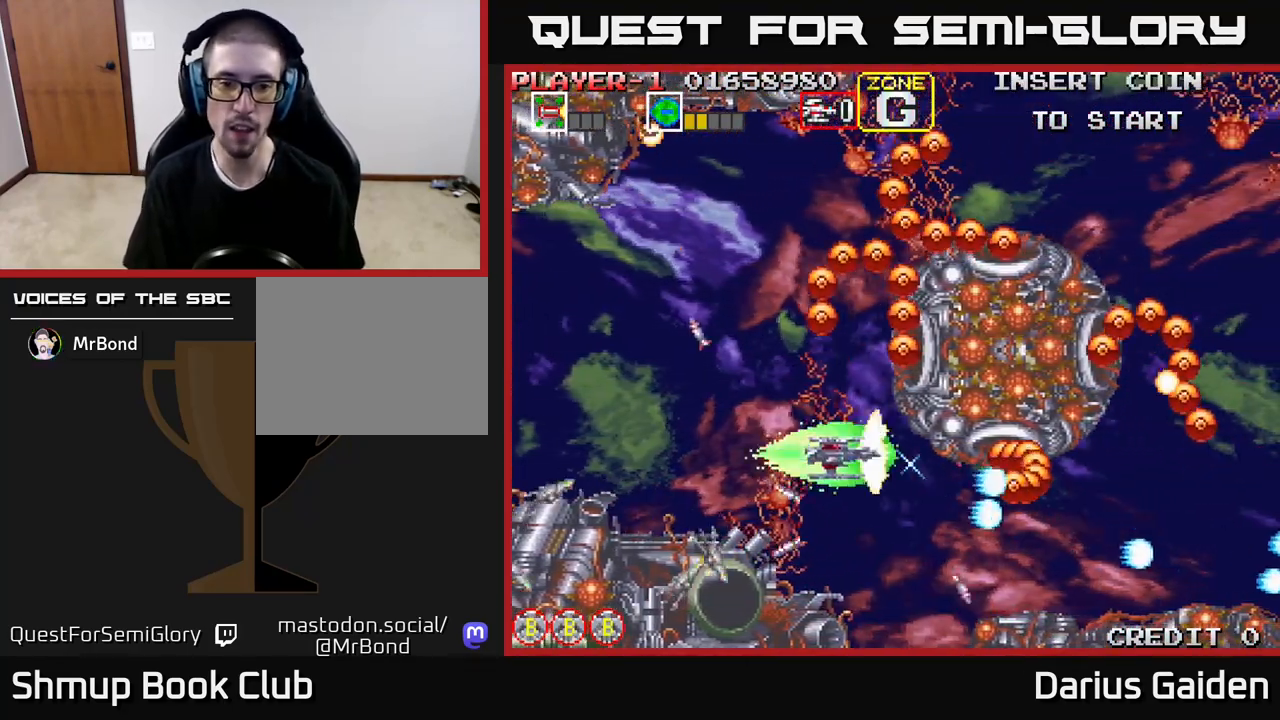
{"buttons": ["R2", "DPAD_LEFT"], "events": [[67, "DPAD_UP", "up"], [217, "DPAD_UP", "down"], [350, "DPAD_UP", "up"]]}
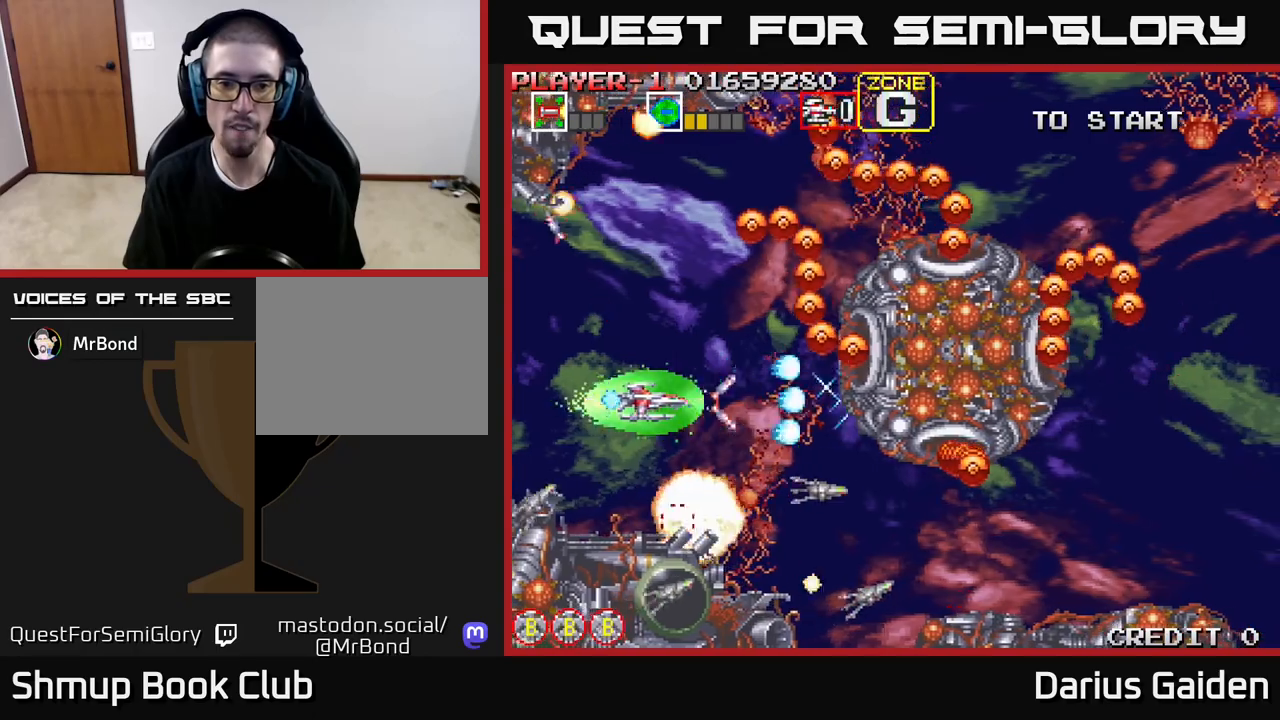
{"buttons": ["R2", "DPAD_LEFT"], "events": [[100, "DPAD_DOWN", "down"], [117, "DPAD_LEFT", "up"], [250, "DPAD_DOWN", "up"], [283, "DPAD_UP", "down"], [333, "DPAD_LEFT", "down"], [417, "DPAD_UP", "up"]]}
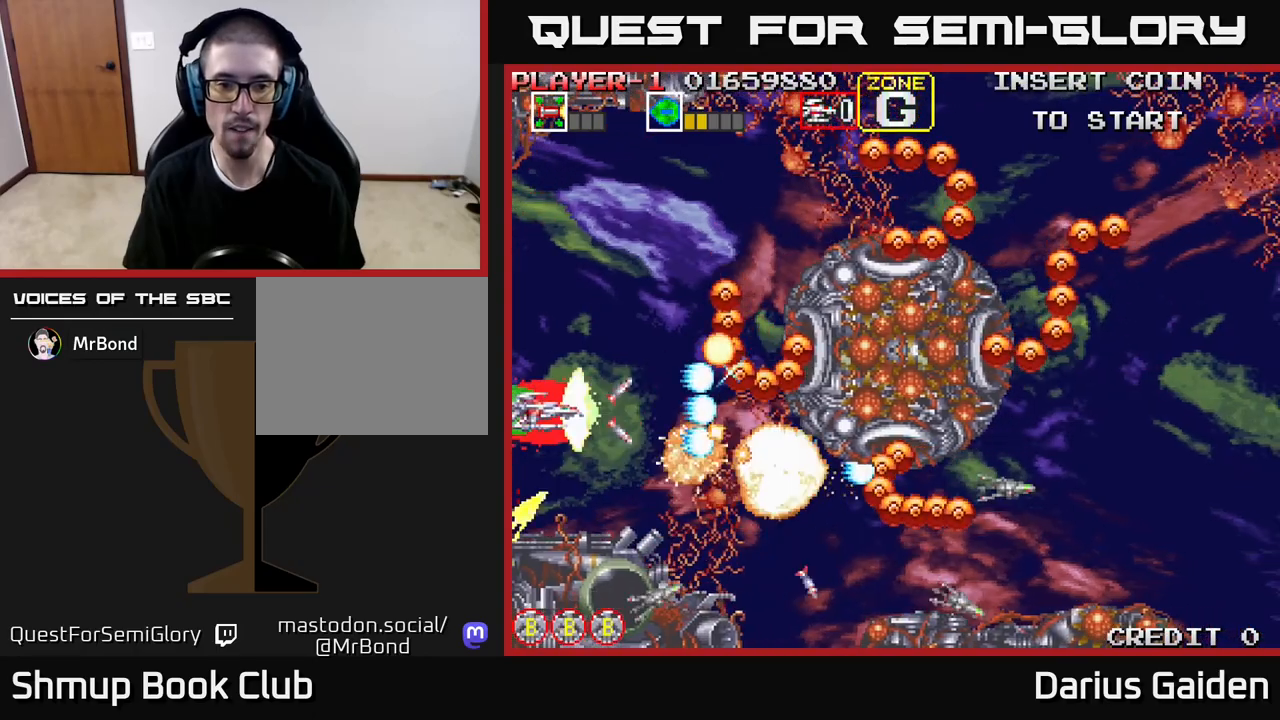
{"buttons": ["R2", "DPAD_DOWN", "DPAD_RIGHT"], "events": [[17, "DPAD_LEFT", "up"], [33, "DPAD_DOWN", "down"], [67, "DPAD_RIGHT", "down"], [100, "DPAD_DOWN", "up"], [333, "DPAD_DOWN", "down"]]}
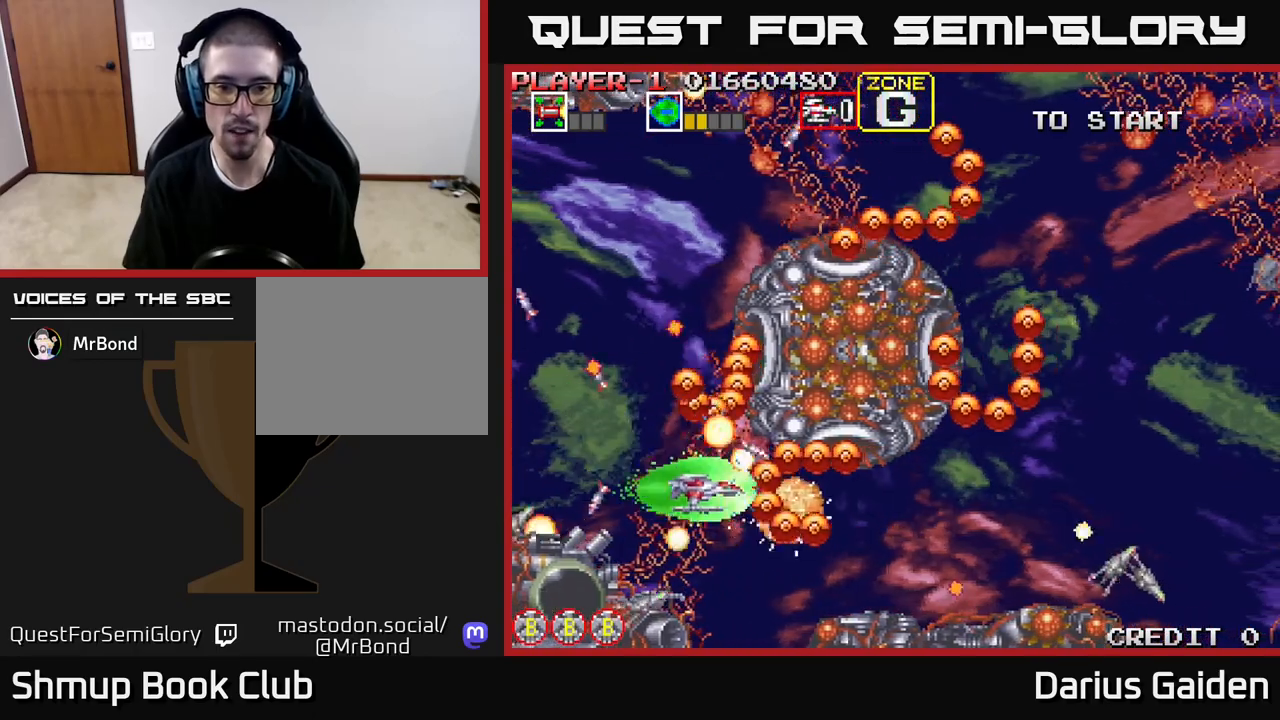
{"buttons": ["R2", "DPAD_UP", "DPAD_RIGHT"]}
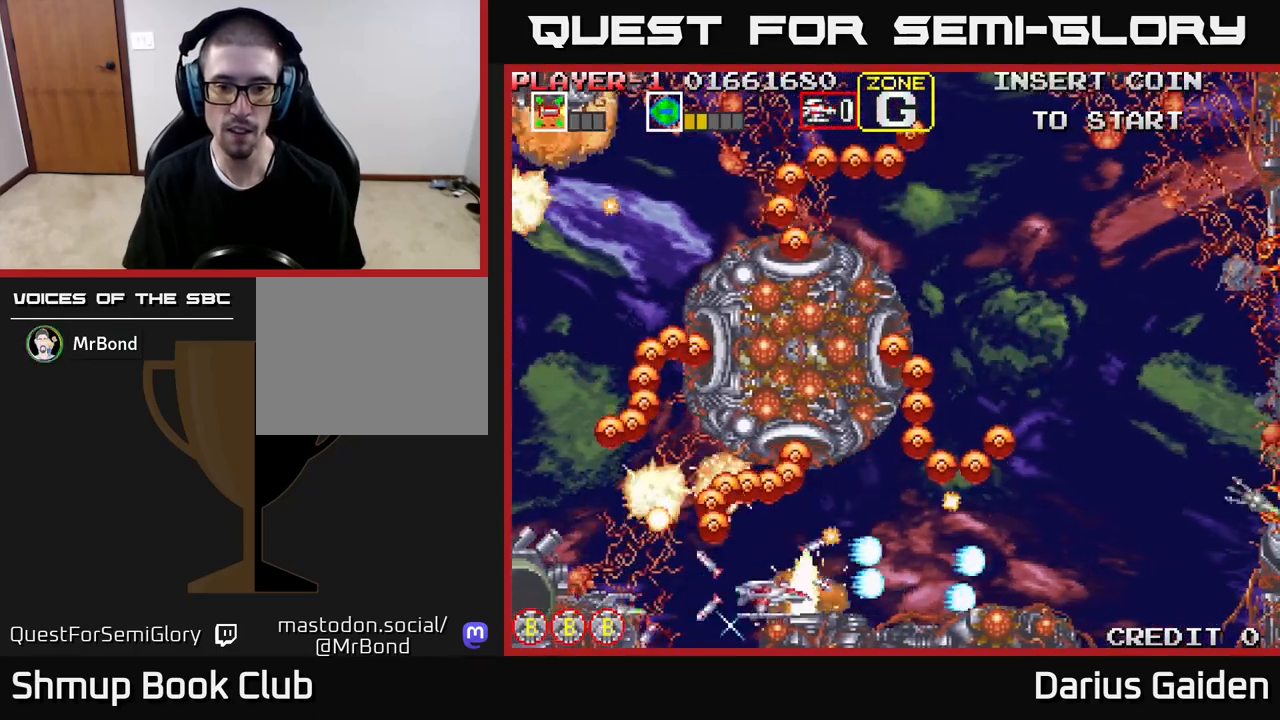
{"buttons": ["R2", "DPAD_UP", "DPAD_RIGHT"], "events": [[100, "DPAD_UP", "up"], [133, "DPAD_DOWN", "down"], [200, "DPAD_DOWN", "up"], [417, "DPAD_UP", "down"]]}
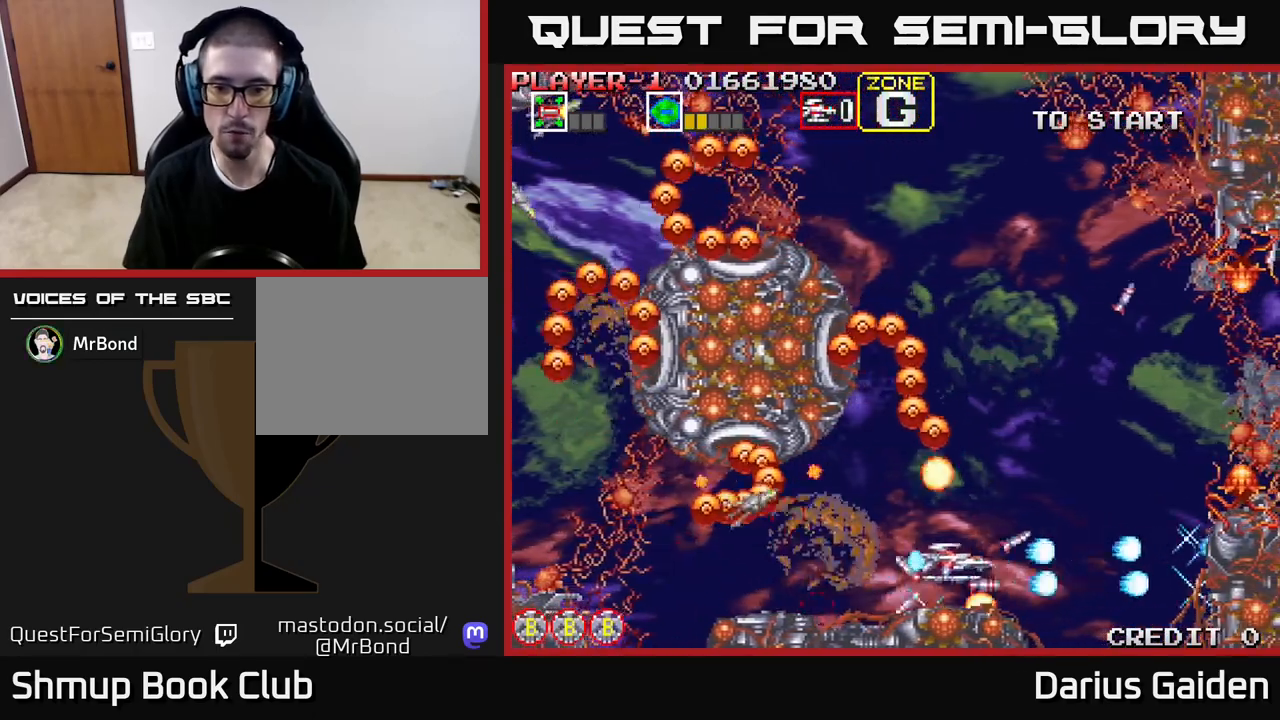
{"buttons": ["R2"], "events": [[17, "DPAD_UP", "up"], [100, "DPAD_UP", "down"], [183, "DPAD_RIGHT", "up"], [483, "DPAD_UP", "up"]]}
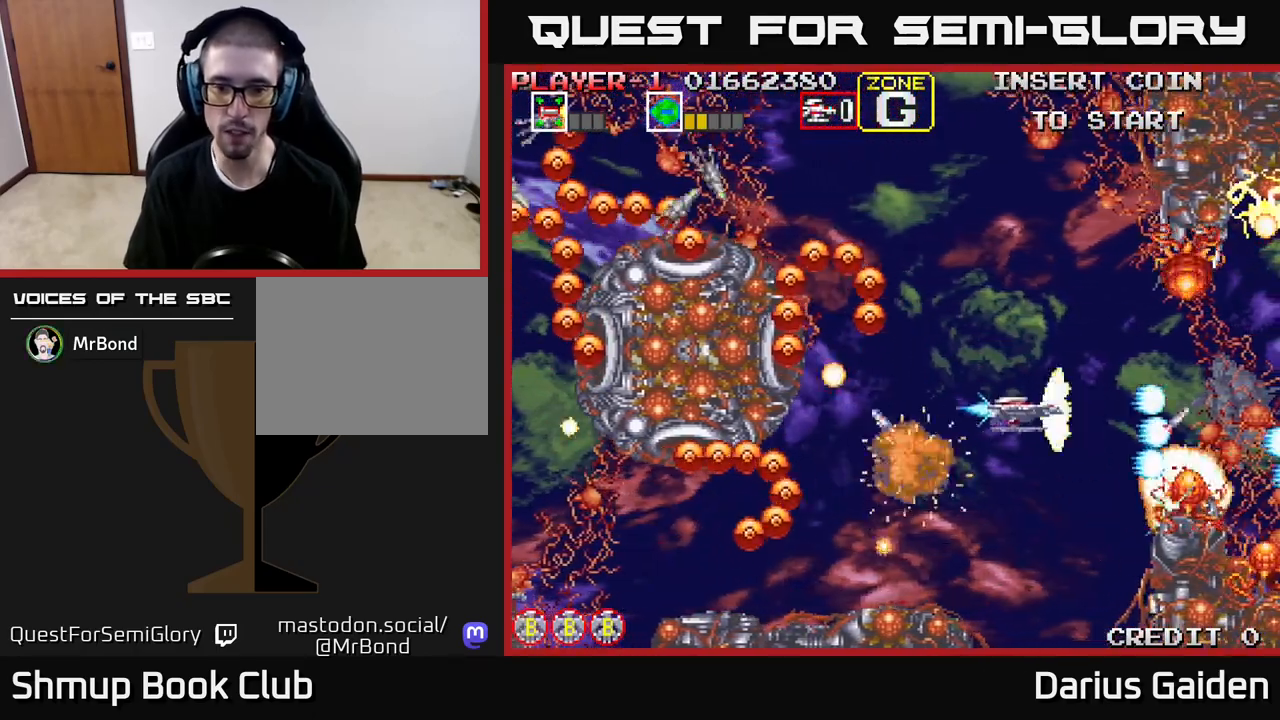
{"buttons": ["R2", "DPAD_DOWN"], "events": [[67, "DPAD_UP", "down"], [300, "DPAD_UP", "up"], [500, "DPAD_DOWN", "down"]]}
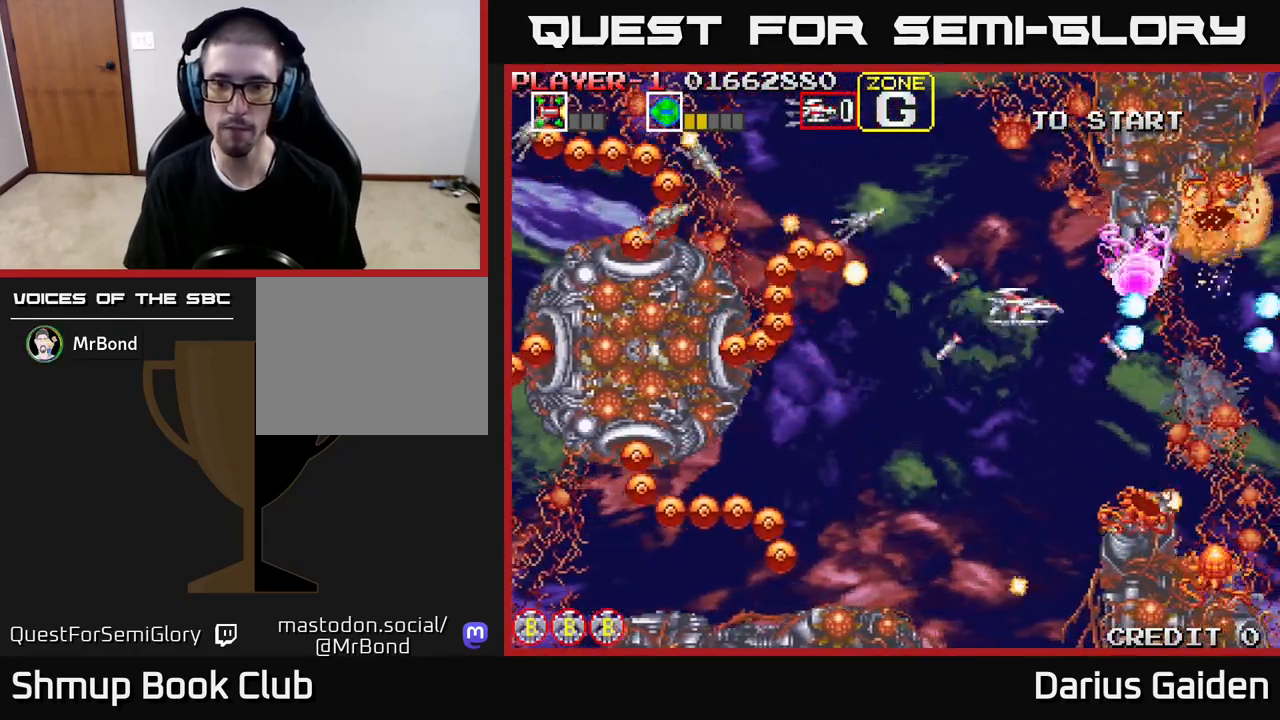
{"buttons": ["R2", "DPAD_DOWN"]}
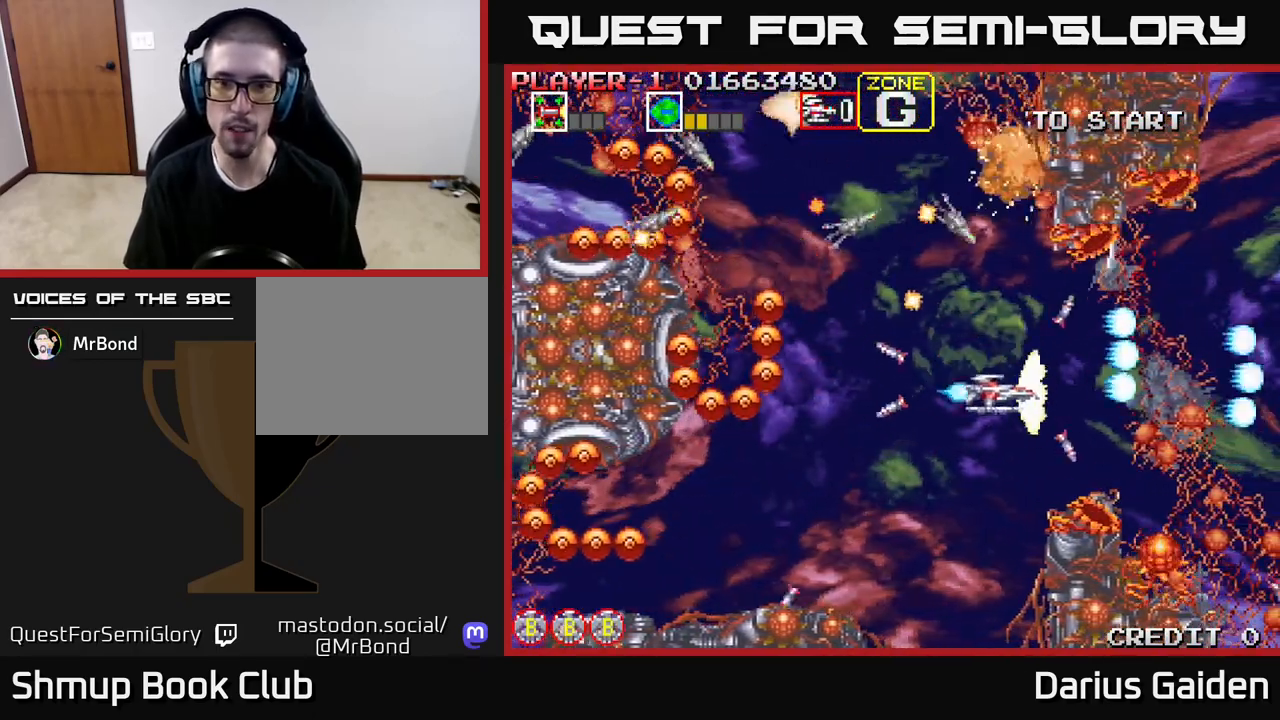
{"buttons": ["R2", "DPAD_DOWN"], "events": [[67, "DPAD_DOWN", "up"], [67, "DPAD_LEFT", "down"], [200, "DPAD_DOWN", "down"], [217, "DPAD_LEFT", "up"], [267, "DPAD_DOWN", "up"], [283, "DPAD_LEFT", "down"], [333, "DPAD_UP", "down"], [417, "DPAD_LEFT", "up"], [433, "DPAD_UP", "up"], [467, "DPAD_DOWN", "down"]]}
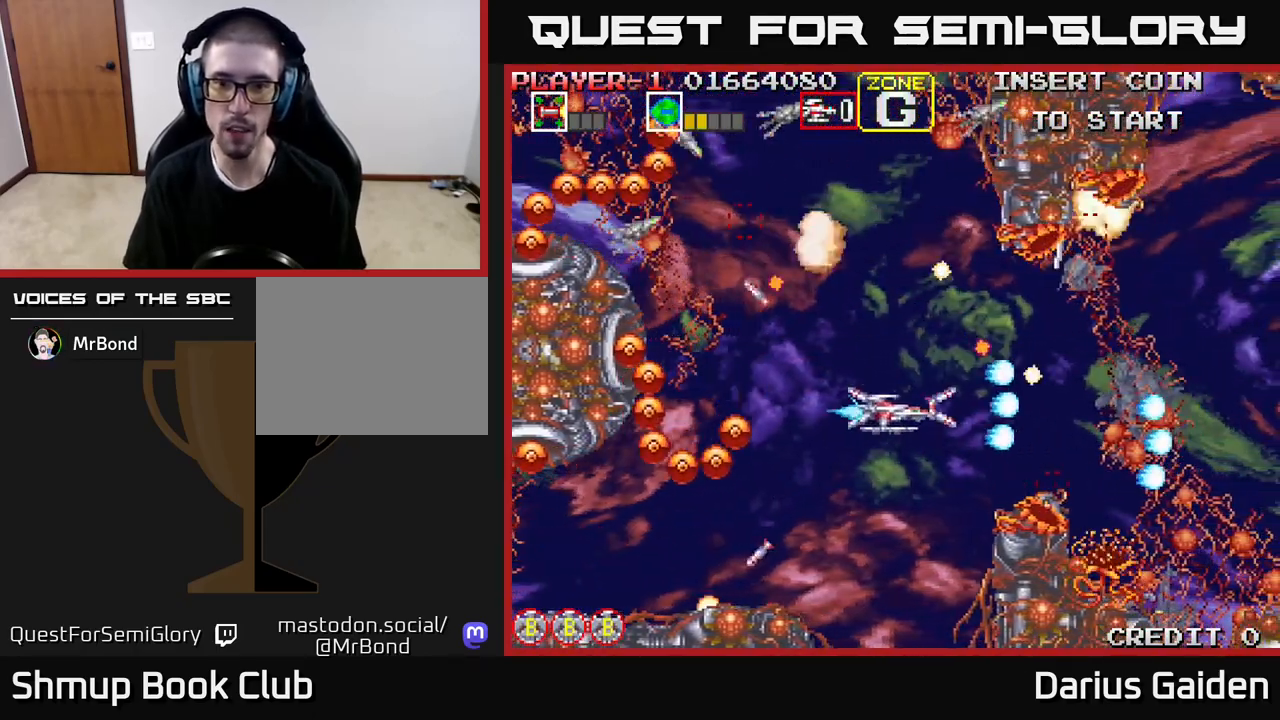
{"buttons": ["R2"]}
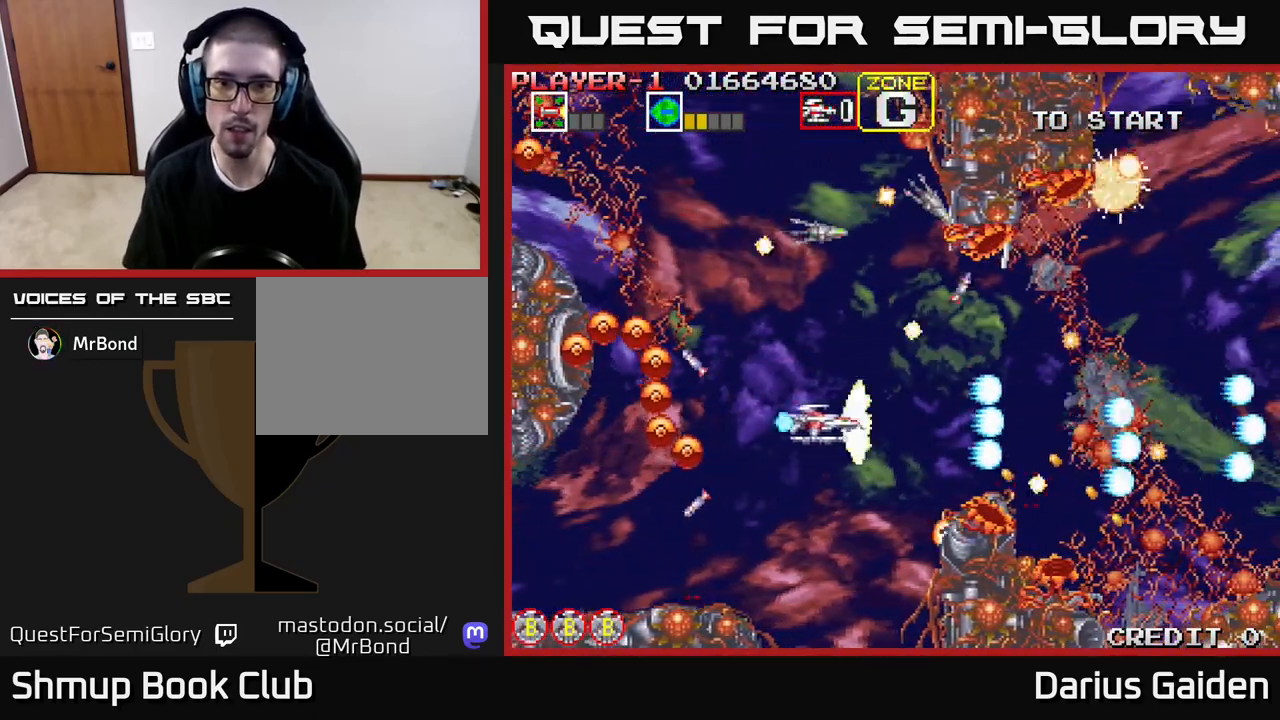
{"buttons": ["R2", "DPAD_LEFT"]}
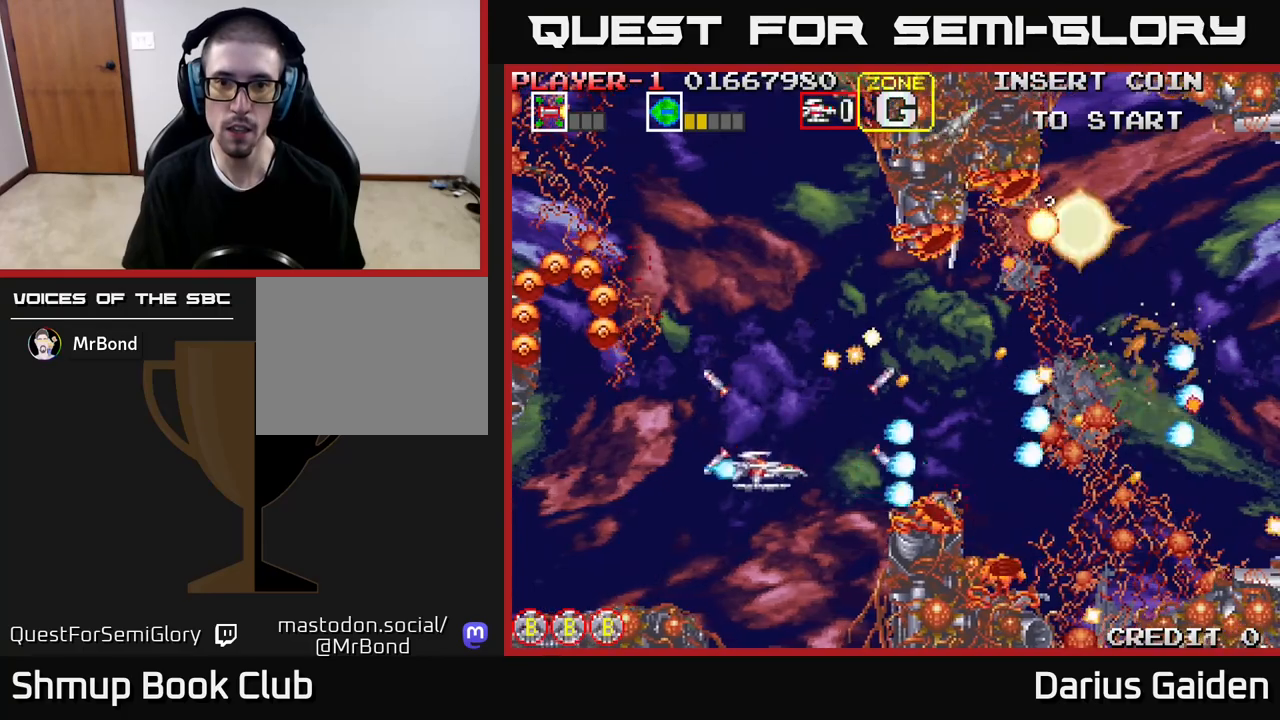
{"buttons": ["R2", "DPAD_LEFT"], "events": [[17, "DPAD_UP", "down"], [83, "DPAD_LEFT", "up"], [417, "DPAD_LEFT", "down"], [450, "DPAD_UP", "up"]]}
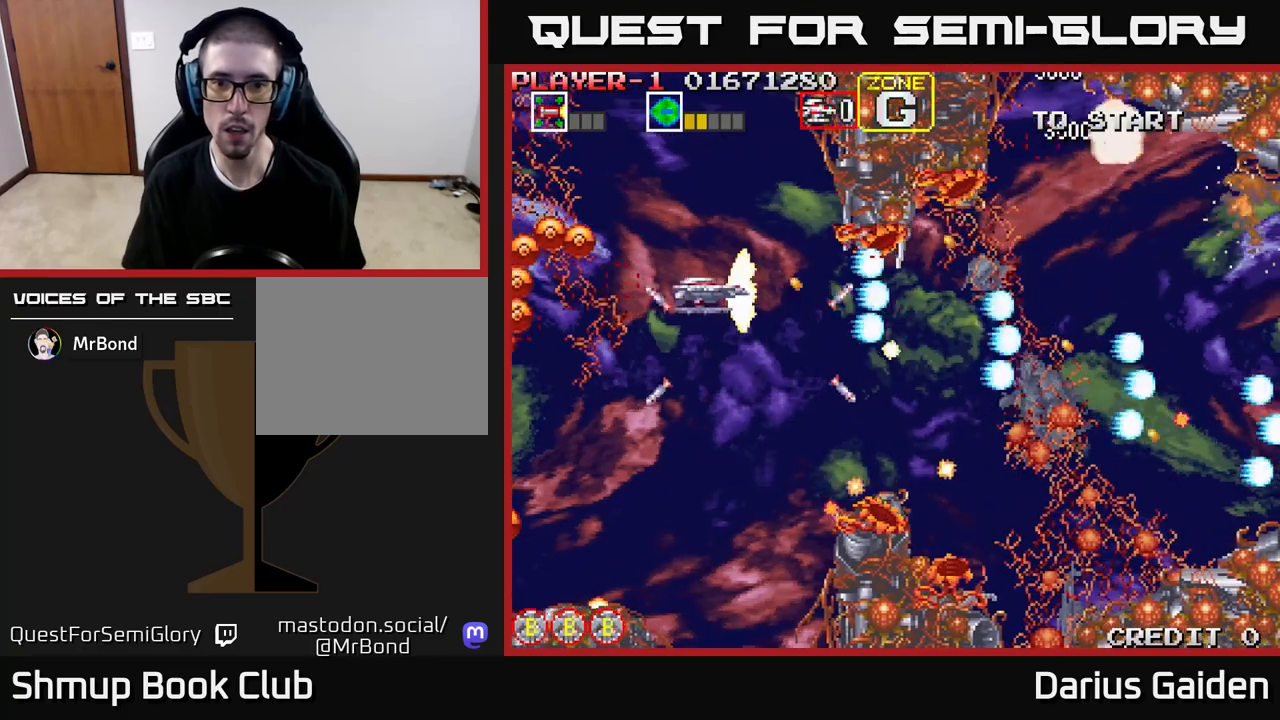
{"buttons": ["R2", "DPAD_LEFT"], "events": [[83, "DPAD_DOWN", "down"], [117, "DPAD_LEFT", "up"], [250, "DPAD_RIGHT", "down"], [283, "DPAD_RIGHT", "up"], [467, "DPAD_DOWN", "up"], [467, "DPAD_LEFT", "down"]]}
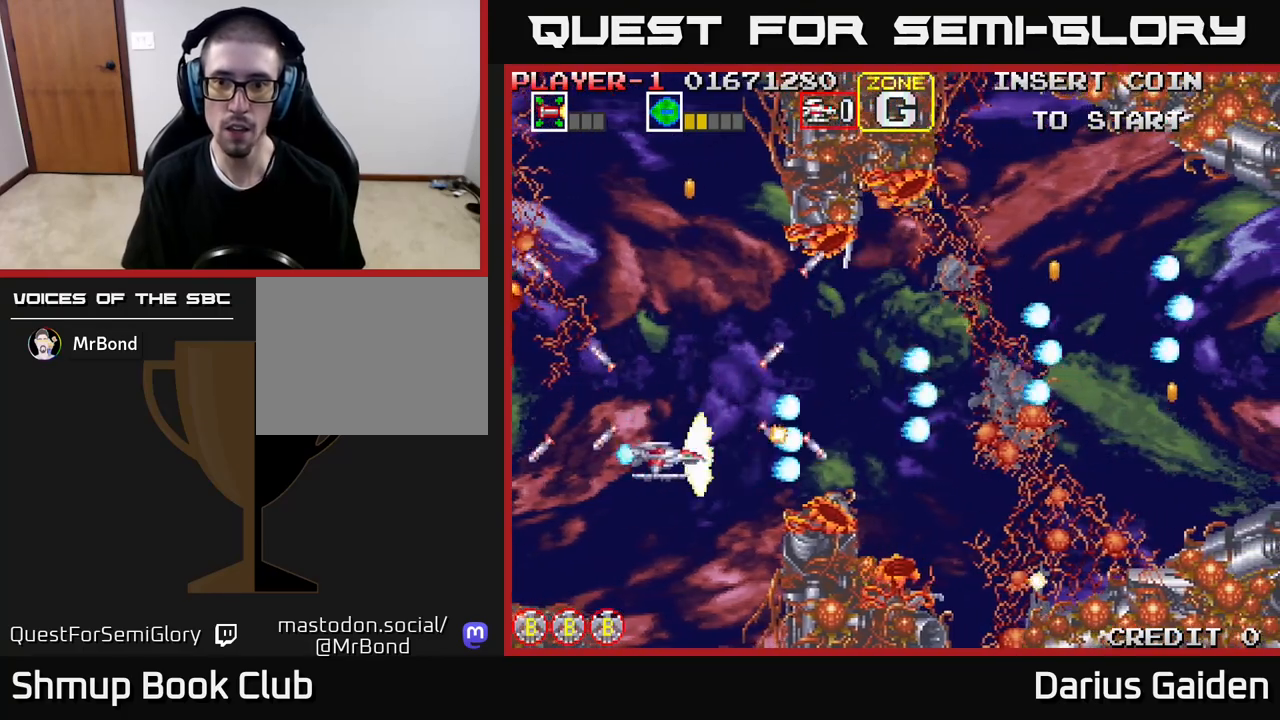
{"buttons": ["R2", "DPAD_DOWN"]}
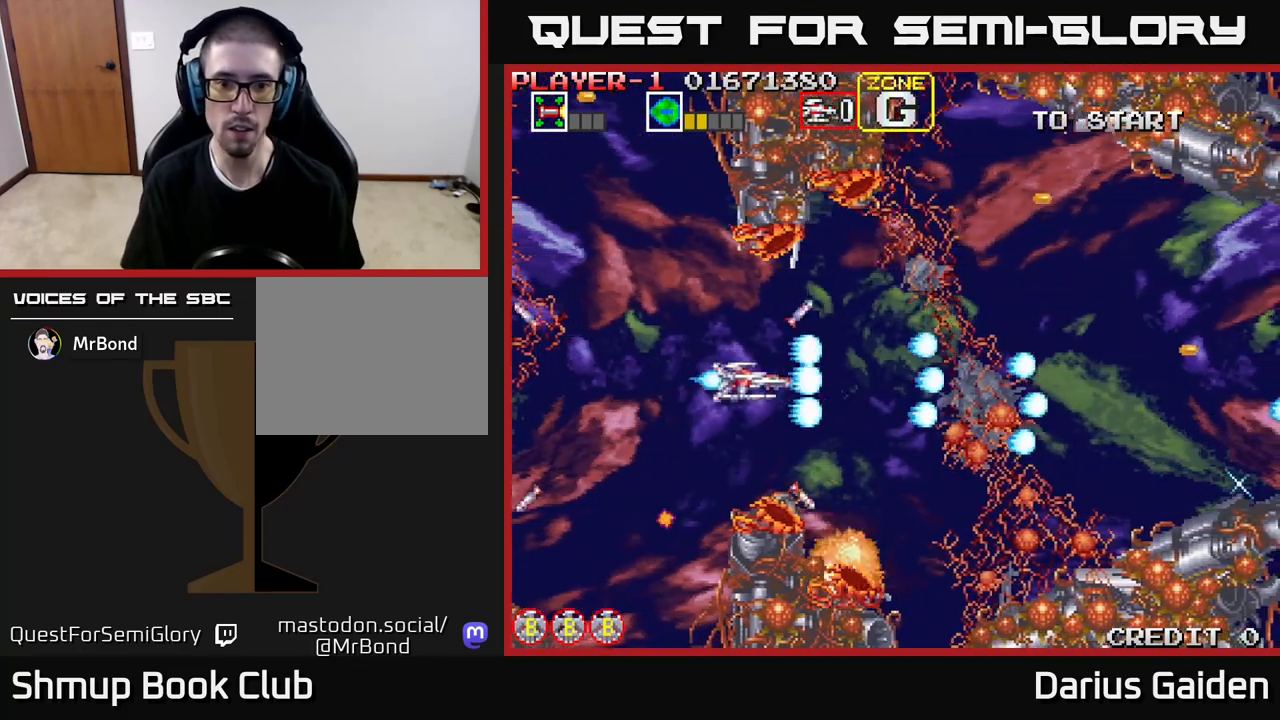
{"buttons": ["R2", "DPAD_RIGHT"], "events": [[83, "DPAD_DOWN", "up"], [117, "DPAD_LEFT", "down"], [133, "DPAD_UP", "down"], [217, "DPAD_UP", "up"], [267, "DPAD_LEFT", "up"], [300, "DPAD_RIGHT", "down"]]}
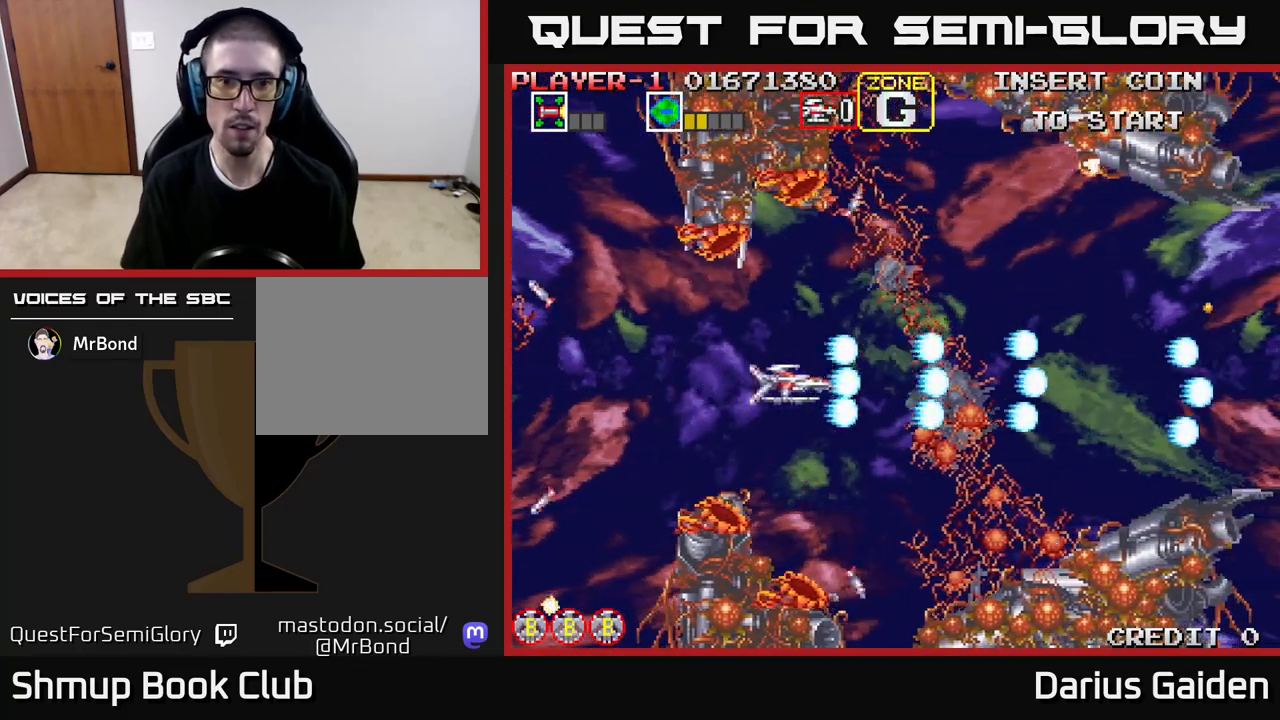
{"buttons": ["R2", "DPAD_RIGHT"], "events": [[133, "R2", "up"], [183, "DPAD_UP", "down"], [200, "DPAD_RIGHT", "up"], [317, "DPAD_RIGHT", "down"], [383, "R2", "down"], [417, "DPAD_UP", "up"]]}
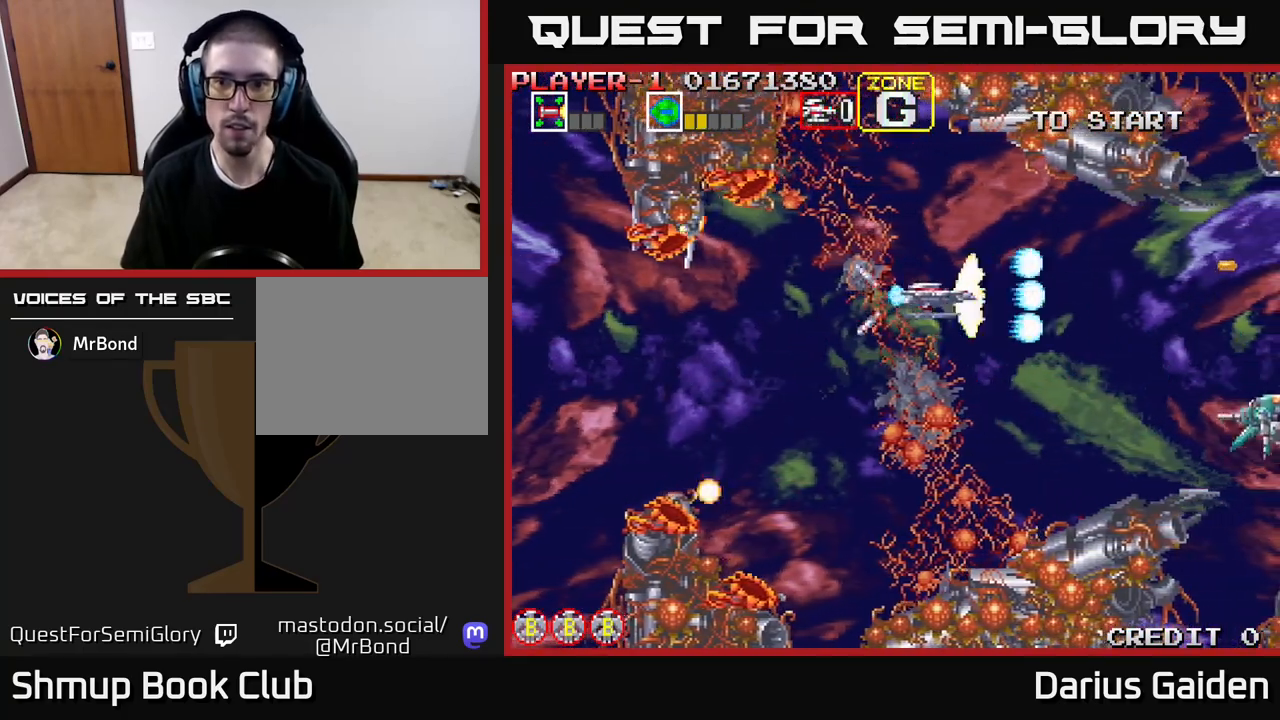
{"buttons": ["R2", "DPAD_DOWN", "DPAD_LEFT"], "events": [[150, "DPAD_DOWN", "down"], [150, "DPAD_RIGHT", "up"], [217, "DPAD_LEFT", "down"]]}
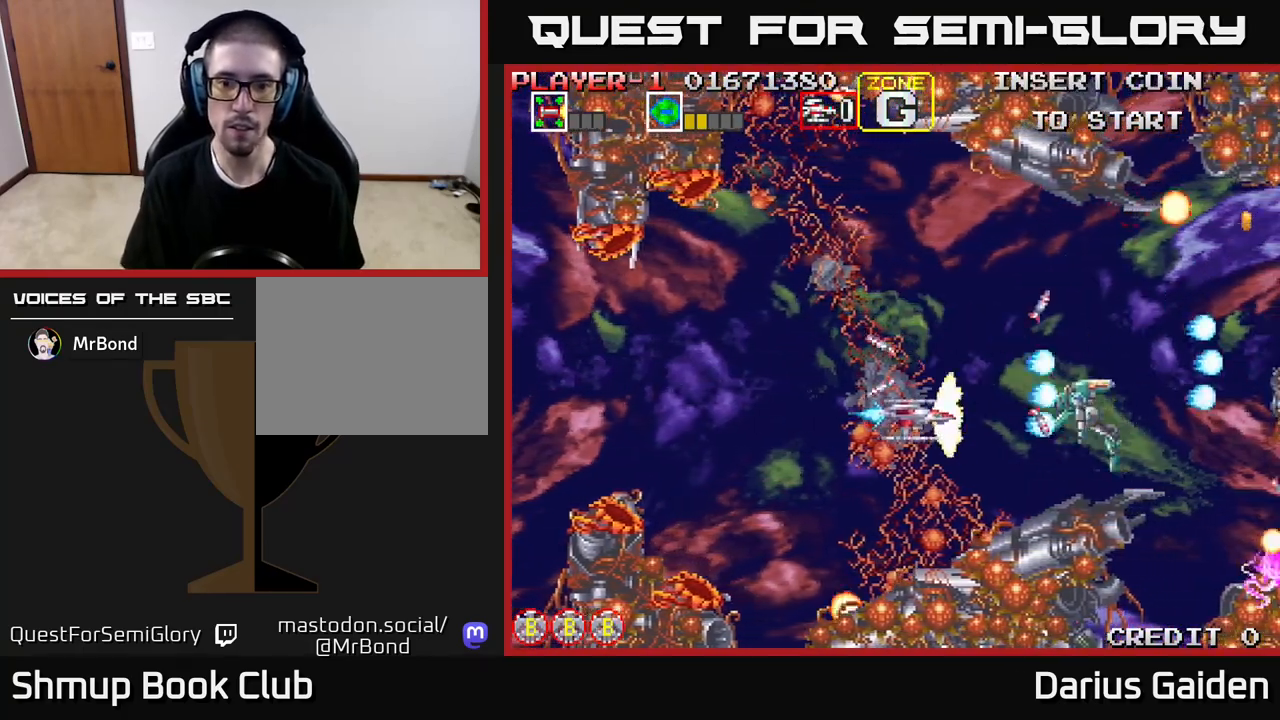
{"buttons": ["R2", "DPAD_LEFT"], "events": [[217, "DPAD_DOWN", "up"]]}
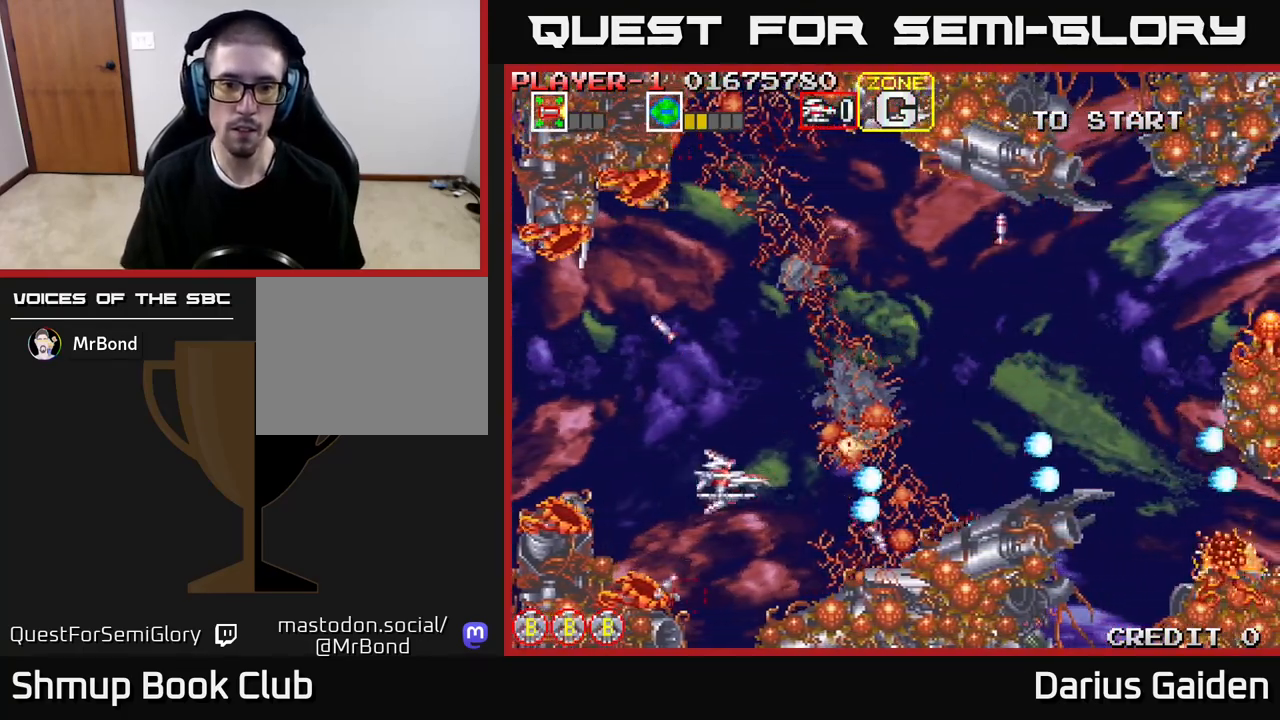
{"buttons": ["R2", "DPAD_DOWN"], "events": [[250, "DPAD_DOWN", "down"], [267, "DPAD_LEFT", "up"], [300, "DPAD_RIGHT", "down"], [317, "DPAD_DOWN", "up"], [367, "DPAD_RIGHT", "up"], [400, "DPAD_DOWN", "down"]]}
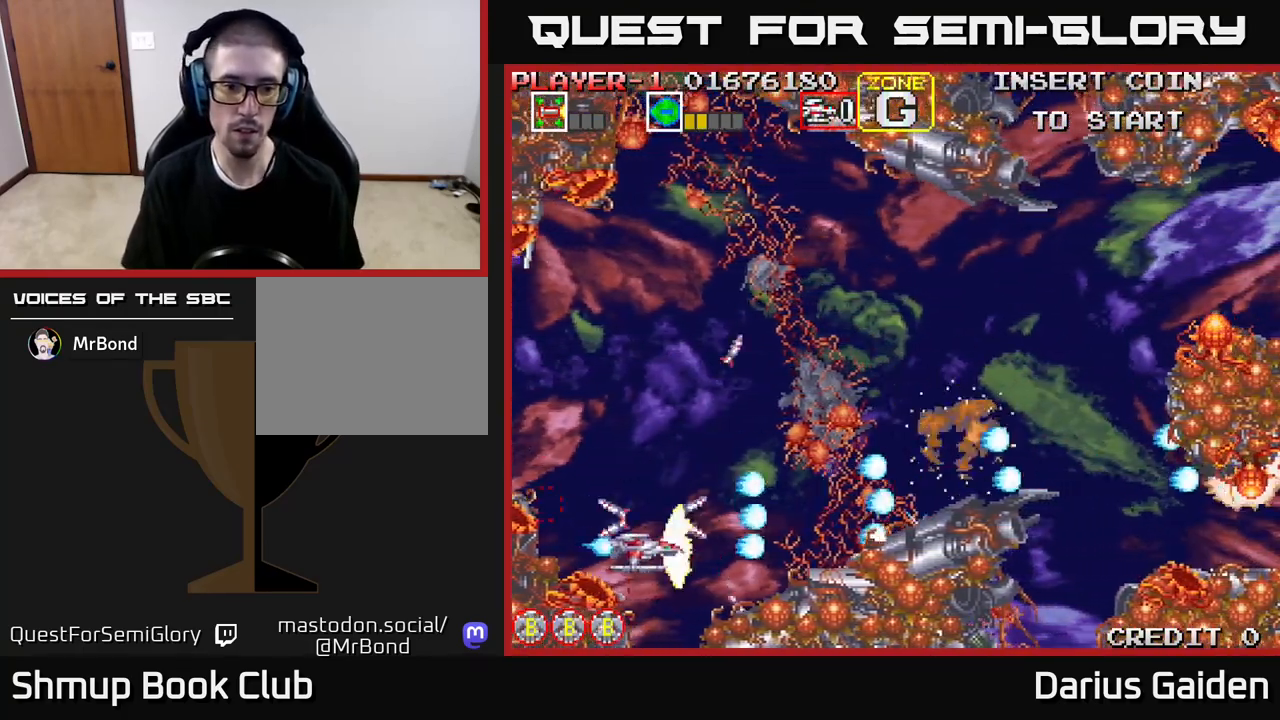
{"buttons": ["R2", "DPAD_UP", "DPAD_RIGHT"], "events": [[17, "DPAD_DOWN", "up"], [283, "DPAD_UP", "down"], [417, "DPAD_RIGHT", "down"]]}
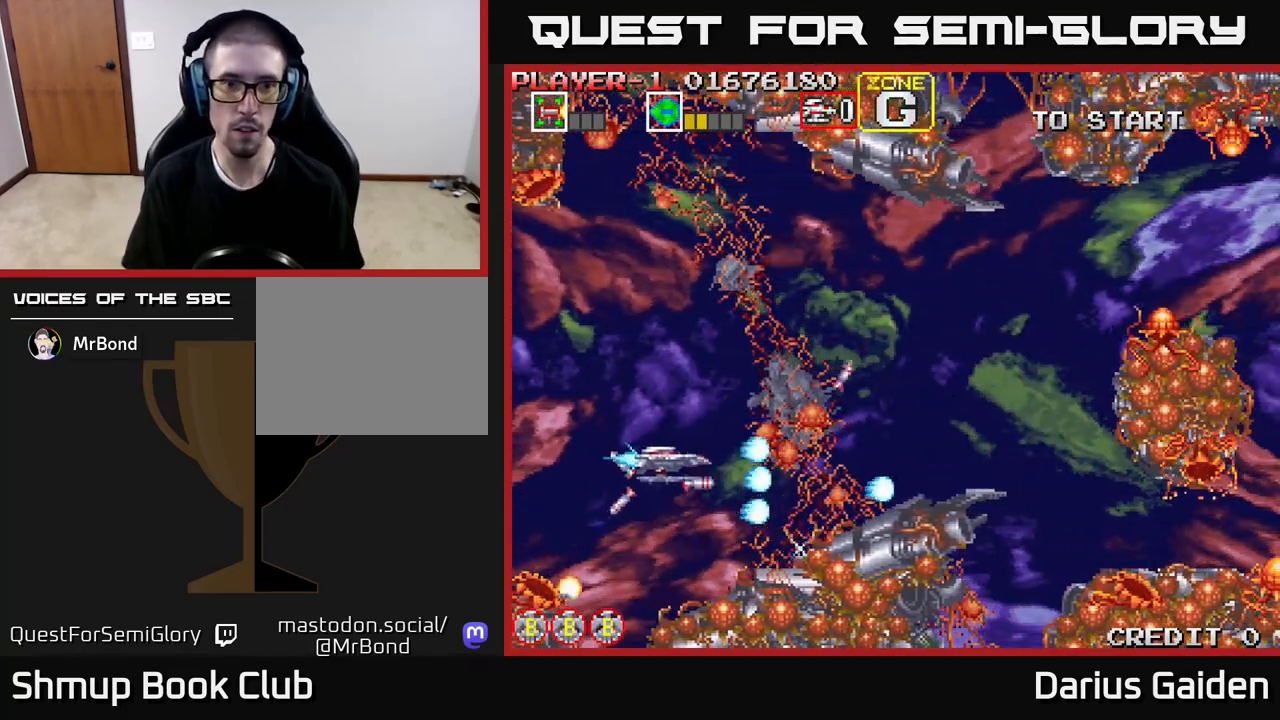
{"buttons": ["R2", "DPAD_RIGHT"], "events": [[283, "DPAD_UP", "up"]]}
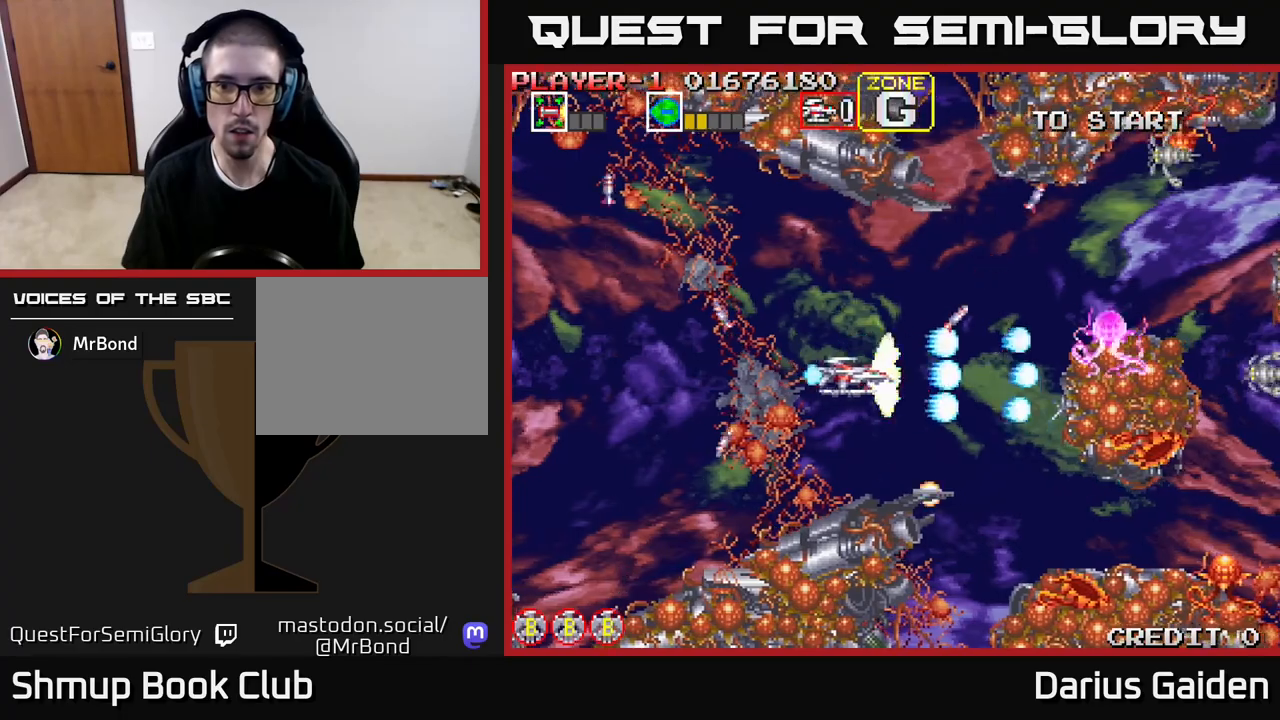
{"buttons": ["R2", "DPAD_DOWN", "DPAD_RIGHT"], "events": [[33, "DPAD_UP", "down"], [117, "DPAD_RIGHT", "up"], [283, "DPAD_UP", "up"], [317, "DPAD_DOWN", "down"], [350, "DPAD_LEFT", "down"], [433, "DPAD_LEFT", "up"], [483, "DPAD_RIGHT", "down"]]}
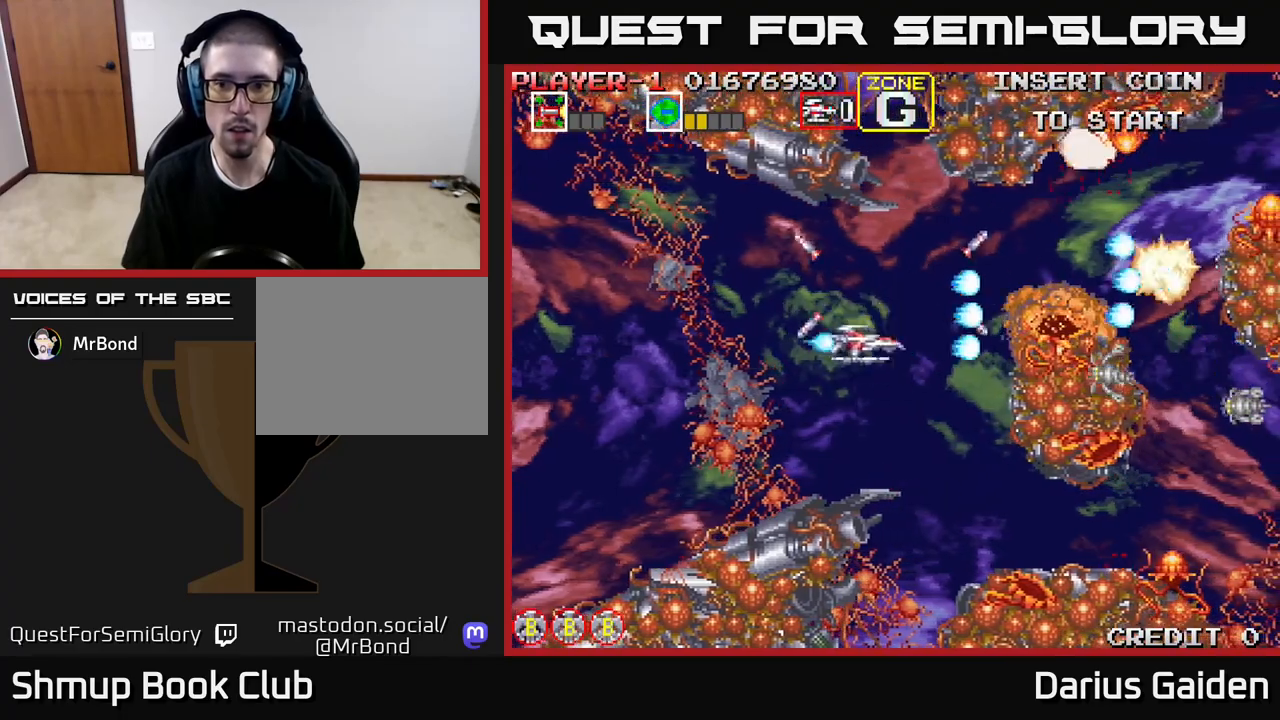
{"buttons": ["R2"], "events": [[117, "DPAD_RIGHT", "up"], [133, "DPAD_DOWN", "up"], [150, "DPAD_LEFT", "down"], [200, "DPAD_UP", "down"], [283, "DPAD_LEFT", "up"], [500, "DPAD_UP", "up"]]}
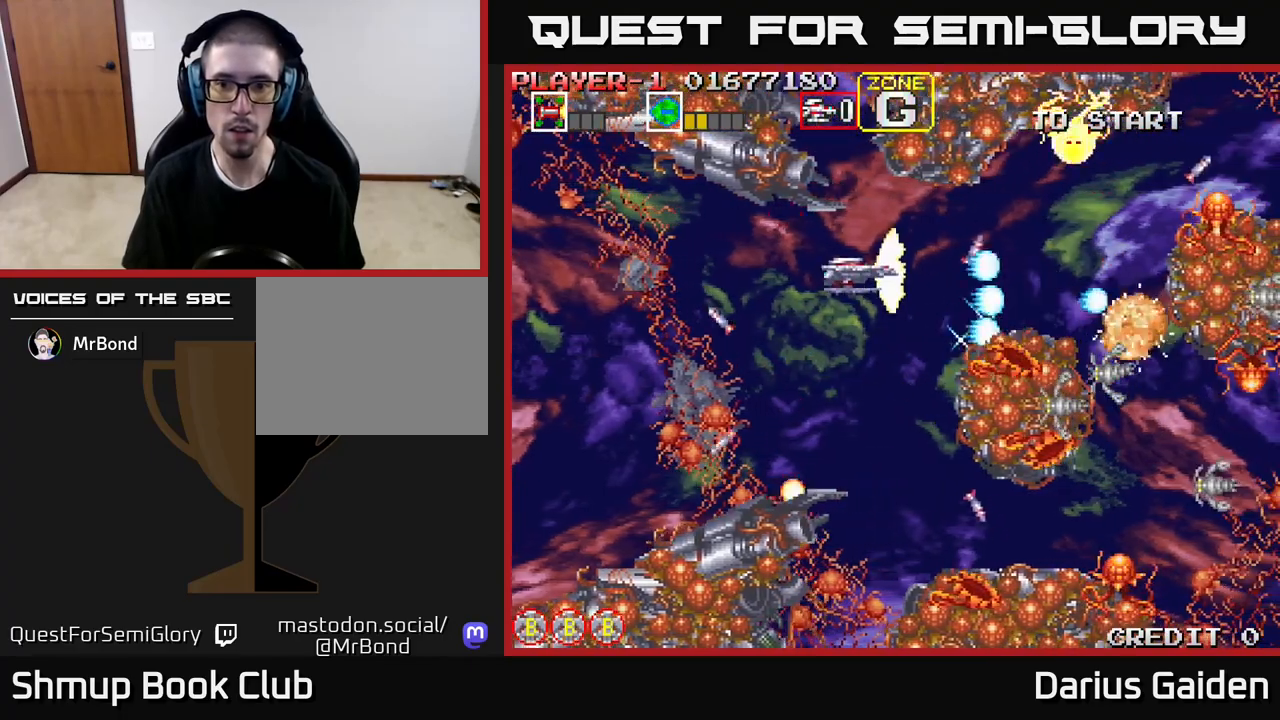
{"buttons": ["R2", "DPAD_DOWN"], "events": [[150, "DPAD_RIGHT", "down"], [250, "DPAD_RIGHT", "up"], [283, "DPAD_LEFT", "down"], [483, "DPAD_DOWN", "down"], [483, "DPAD_LEFT", "up"]]}
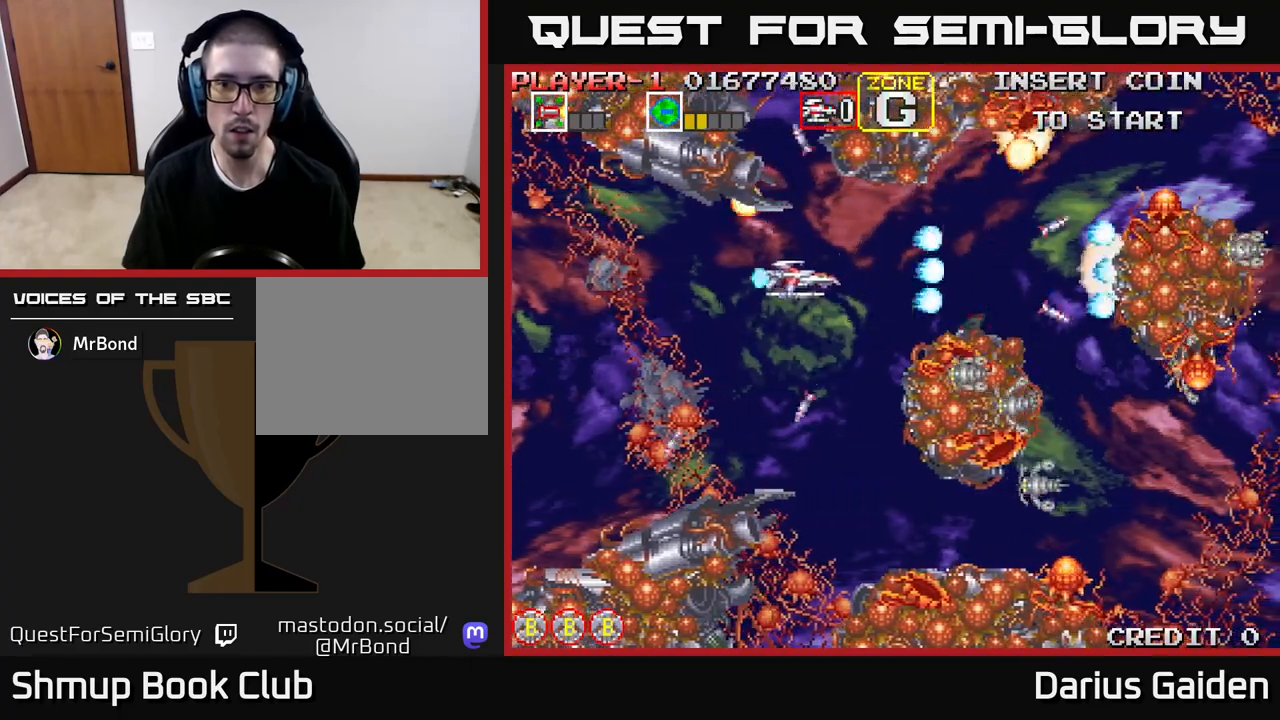
{"buttons": ["R2", "DPAD_DOWN", "DPAD_LEFT"], "events": [[33, "DPAD_RIGHT", "down"], [117, "DPAD_DOWN", "up"], [117, "DPAD_RIGHT", "up"], [133, "DPAD_LEFT", "down"], [283, "DPAD_DOWN", "down"]]}
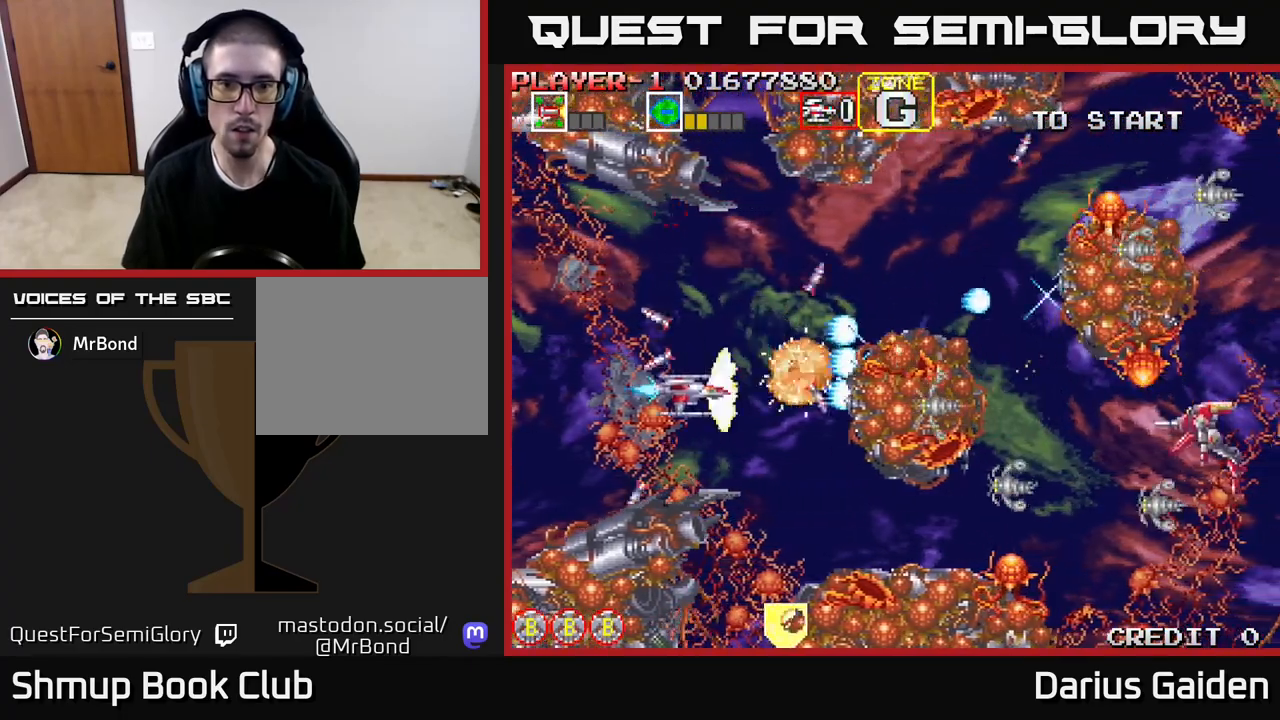
{"buttons": ["R2", "DPAD_LEFT"], "events": [[17, "DPAD_LEFT", "up"], [100, "DPAD_RIGHT", "down"], [150, "DPAD_DOWN", "up"], [183, "DPAD_DOWN", "down"], [233, "DPAD_DOWN", "up"], [233, "DPAD_RIGHT", "up"], [383, "DPAD_LEFT", "down"]]}
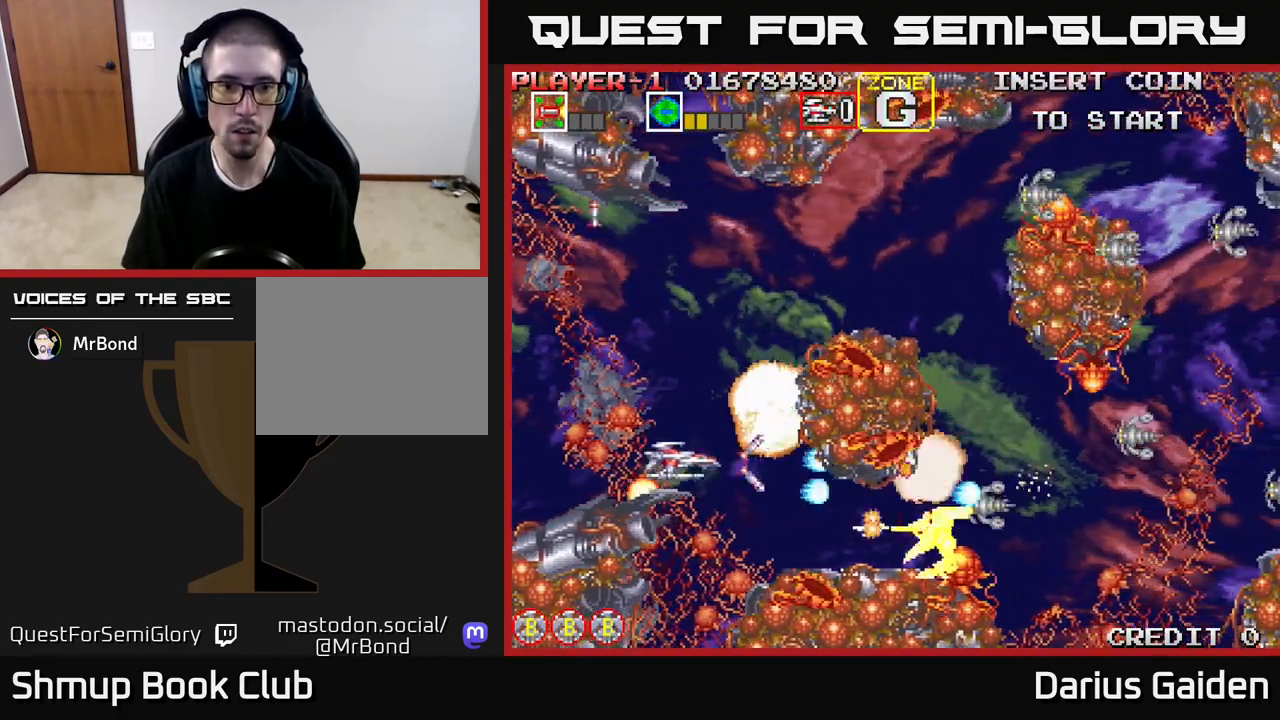
{"buttons": ["R2", "DPAD_UP", "DPAD_LEFT"], "events": [[283, "DPAD_LEFT", "up"], [300, "DPAD_RIGHT", "down"], [467, "DPAD_RIGHT", "up"], [500, "DPAD_LEFT", "down"], [500, "DPAD_UP", "down"]]}
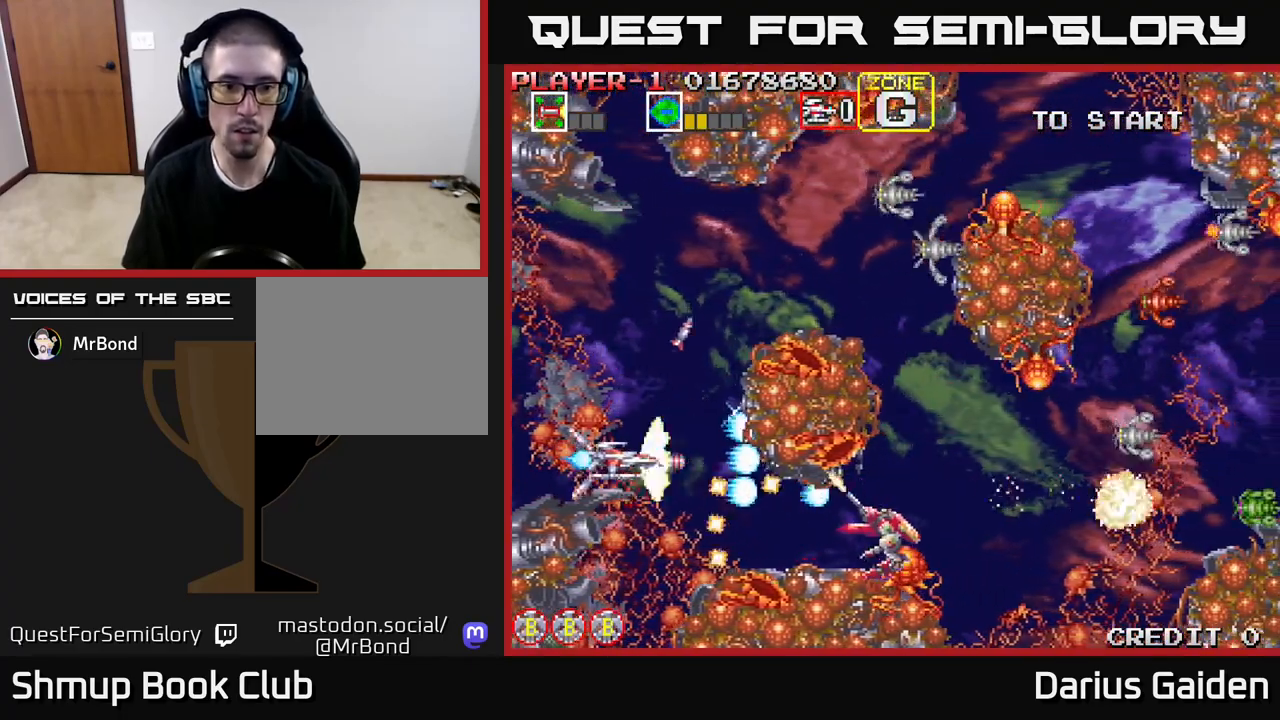
{"buttons": ["R2", "DPAD_RIGHT"], "events": [[167, "DPAD_LEFT", "up"], [317, "DPAD_UP", "up"], [500, "DPAD_RIGHT", "down"]]}